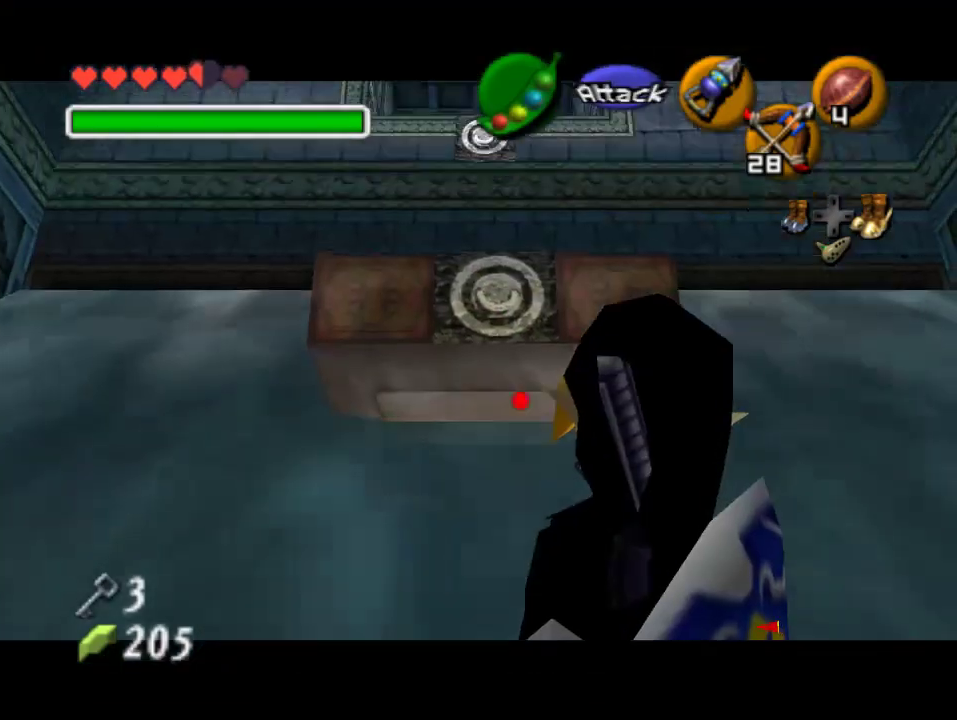
Gameplay with a controller (Nintendo layout); each line is a JSON object with the inputs held at the frame after it. "events" lists button and stick changes between this image and that frame as [ms after this image, input, new state], when the widget could be followed in between. Not read: L3 R3 Z.
{"buttons": [], "left_stick": "center", "events": [[133, "C_LEFT", "up"], [133, "left_stick", "center"]]}
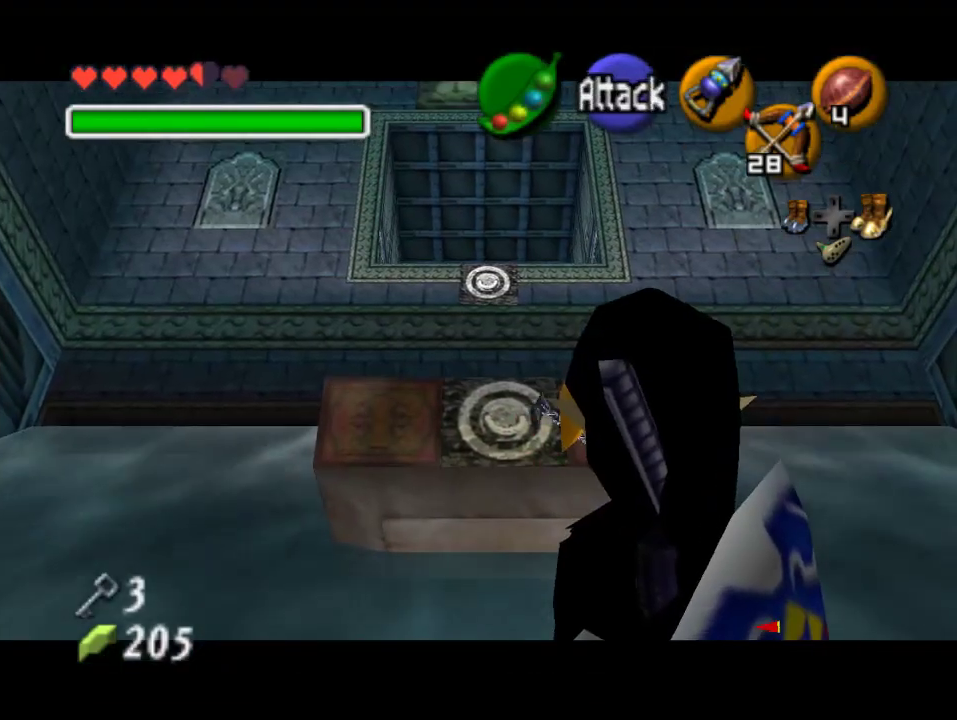
{"buttons": [], "left_stick": "up", "events": [[200, "left_stick", "up"]]}
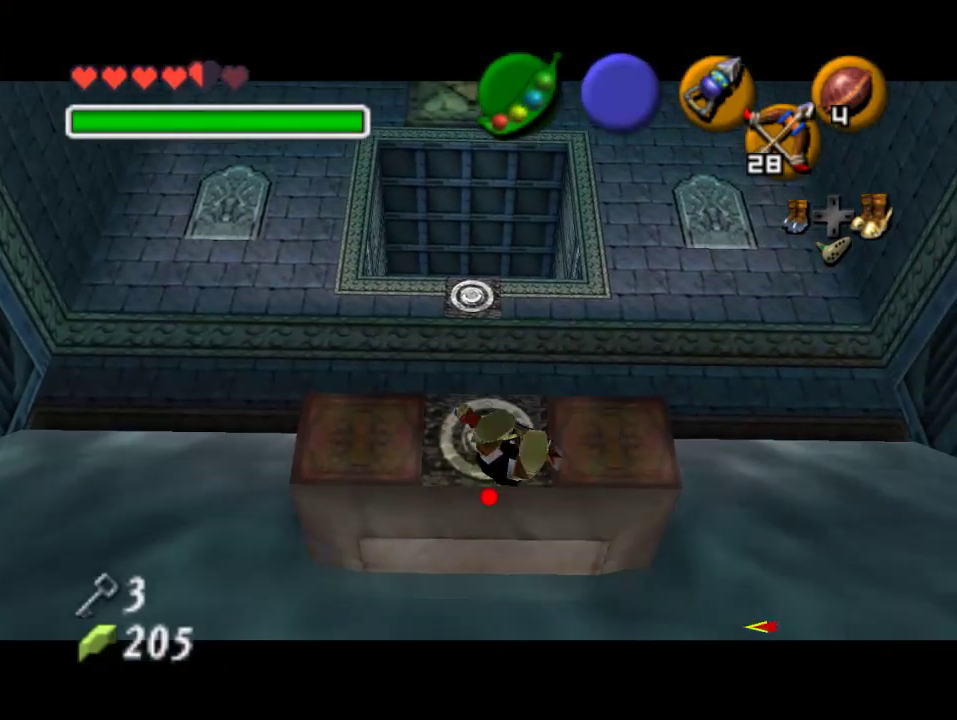
{"buttons": [], "left_stick": "up", "events": []}
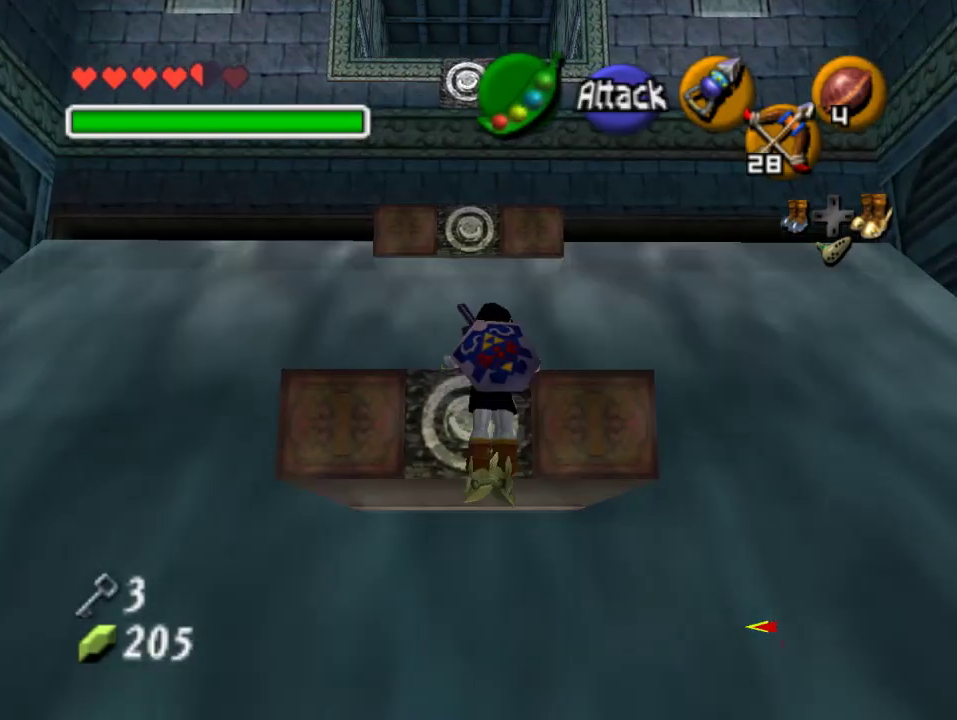
{"buttons": [], "left_stick": "center", "events": [[33, "left_stick", "center"]]}
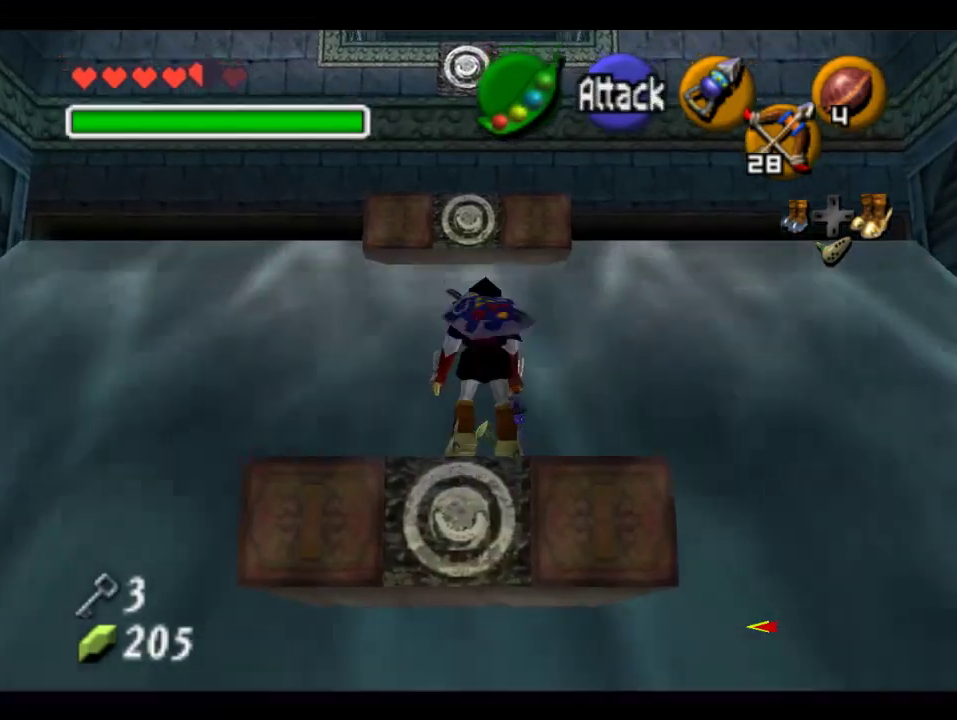
{"buttons": ["C_LEFT"], "left_stick": "down", "events": [[233, "C_LEFT", "down"], [433, "left_stick", "down"]]}
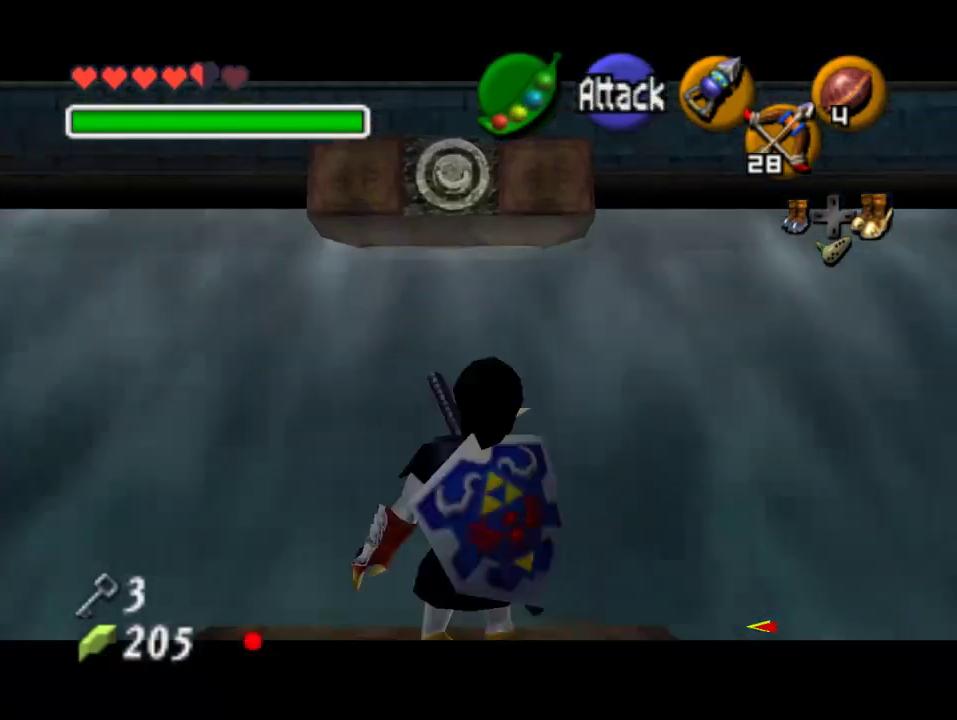
{"buttons": ["C_LEFT"], "left_stick": "down", "events": []}
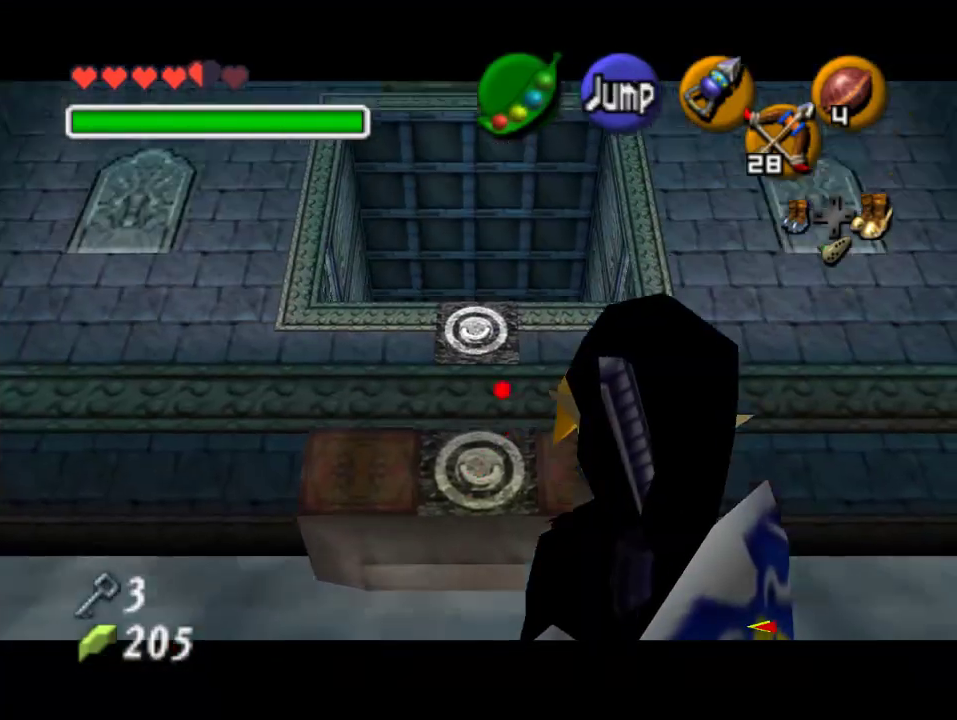
{"buttons": ["C_LEFT"], "left_stick": "center", "events": [[100, "C_LEFT", "up"], [100, "left_stick", "center"], [400, "C_LEFT", "down"]]}
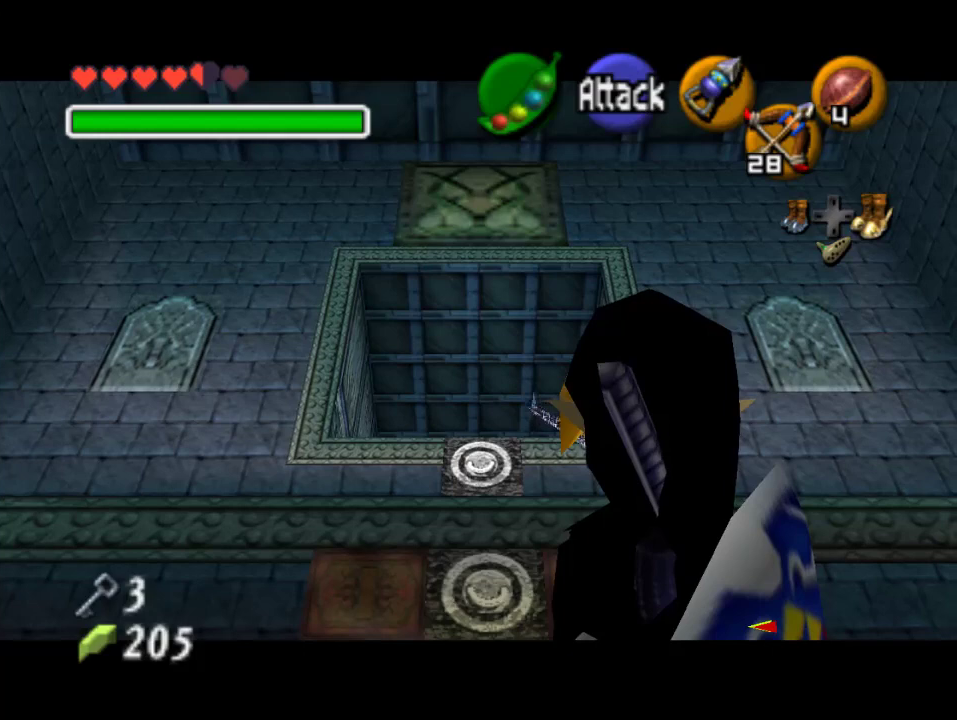
{"buttons": ["C_LEFT"], "left_stick": "down", "events": [[467, "left_stick", "down"]]}
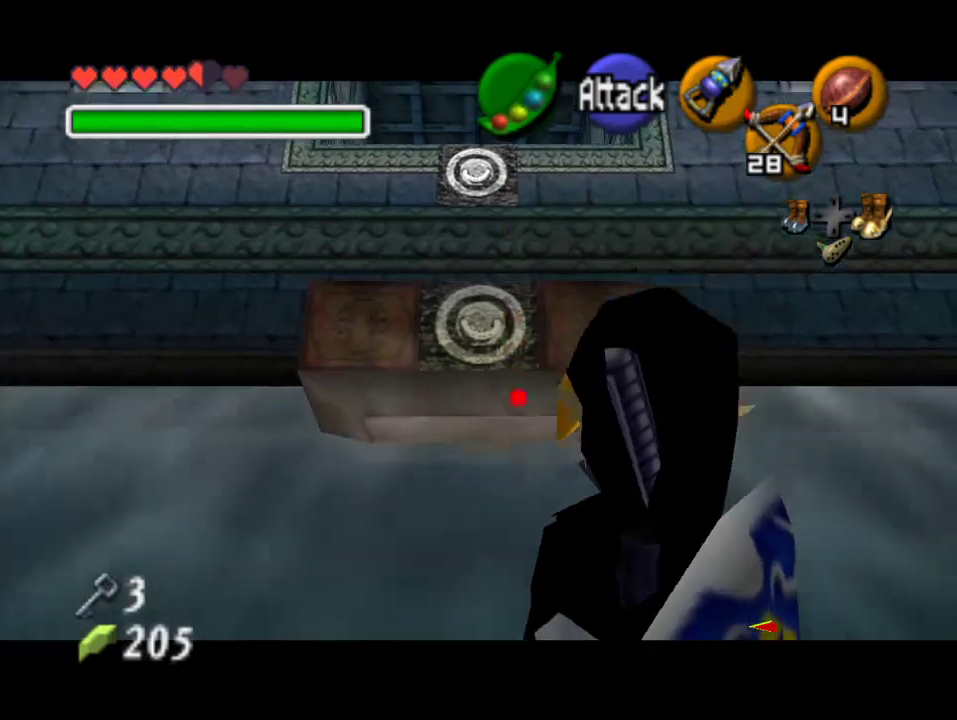
{"buttons": ["C_LEFT"], "left_stick": "down", "events": []}
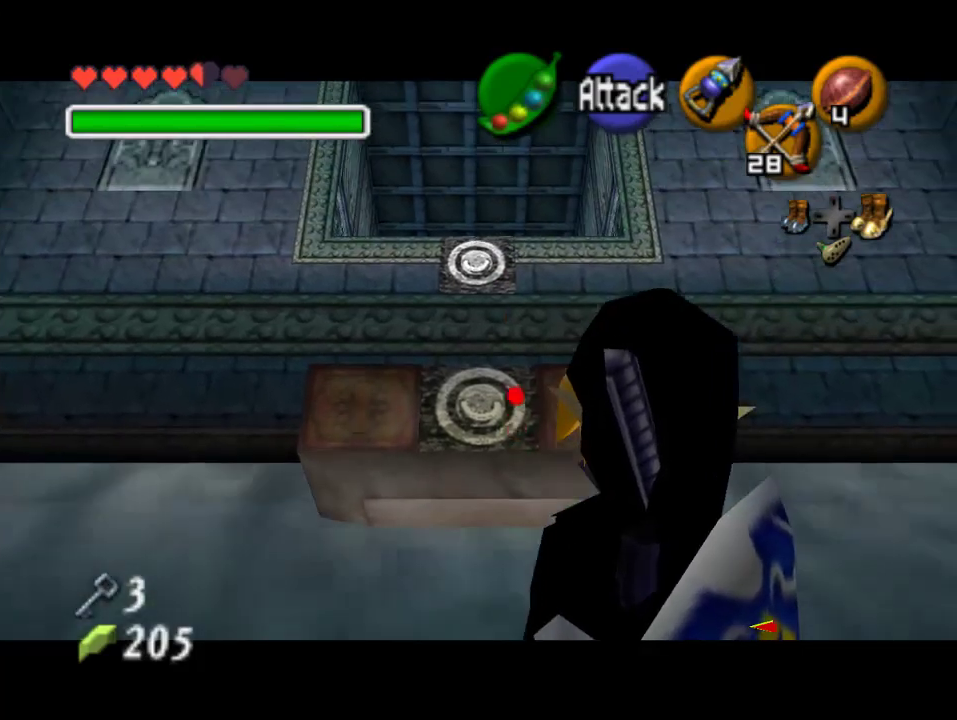
{"buttons": ["C_LEFT"], "left_stick": "down", "events": []}
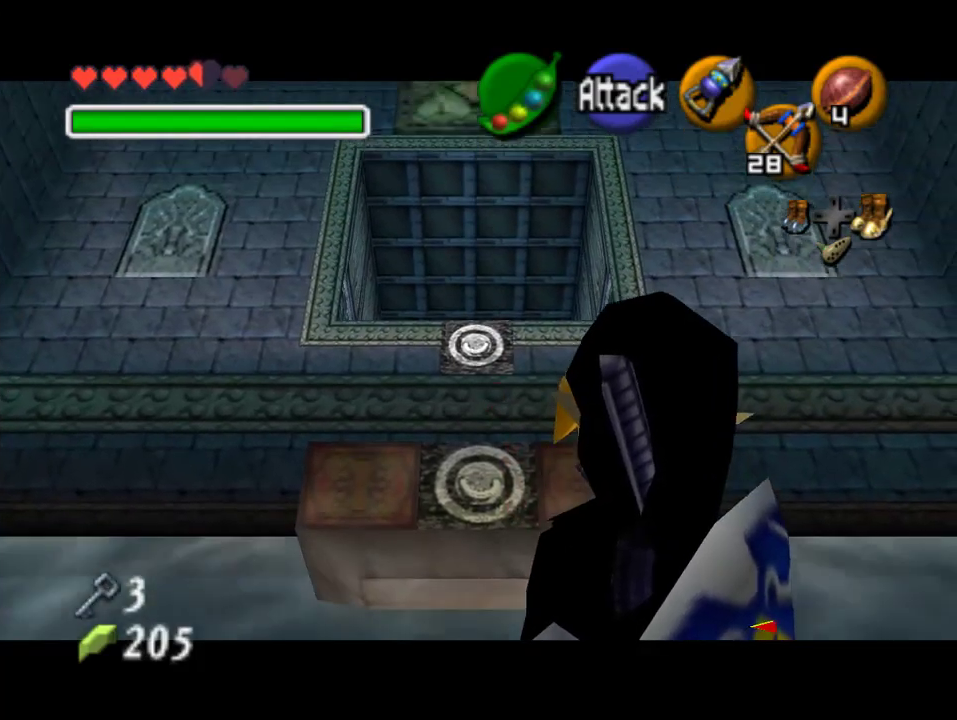
{"buttons": [], "left_stick": "down", "events": [[367, "C_LEFT", "up"]]}
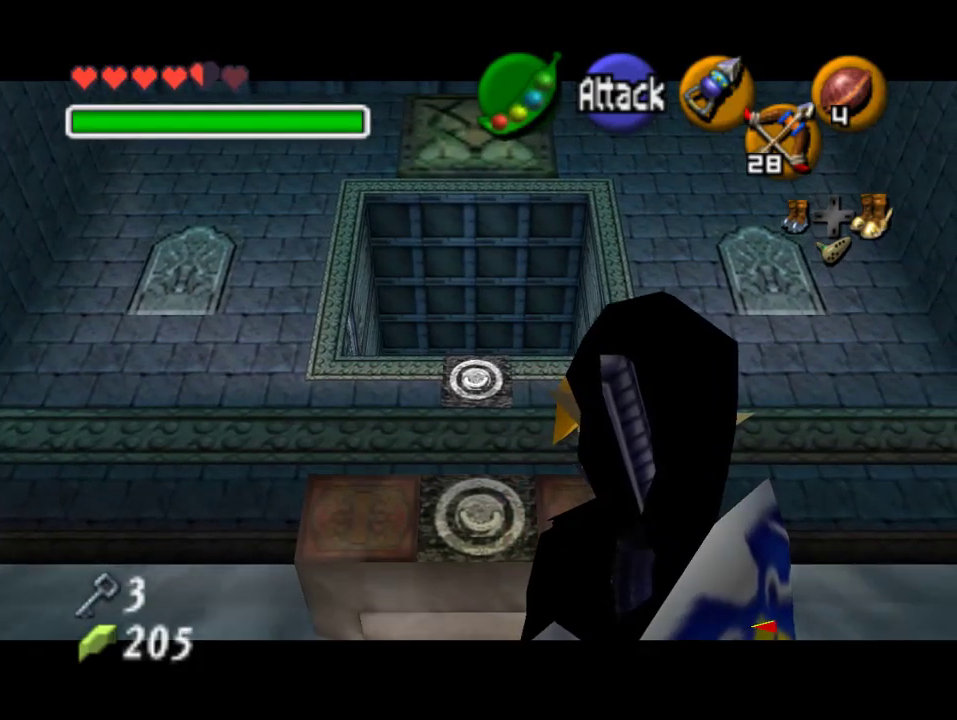
{"buttons": ["C_LEFT"], "left_stick": "down", "events": [[133, "C_LEFT", "down"], [133, "left_stick", "center"], [233, "C_LEFT", "up"], [333, "C_LEFT", "down"], [467, "left_stick", "down"]]}
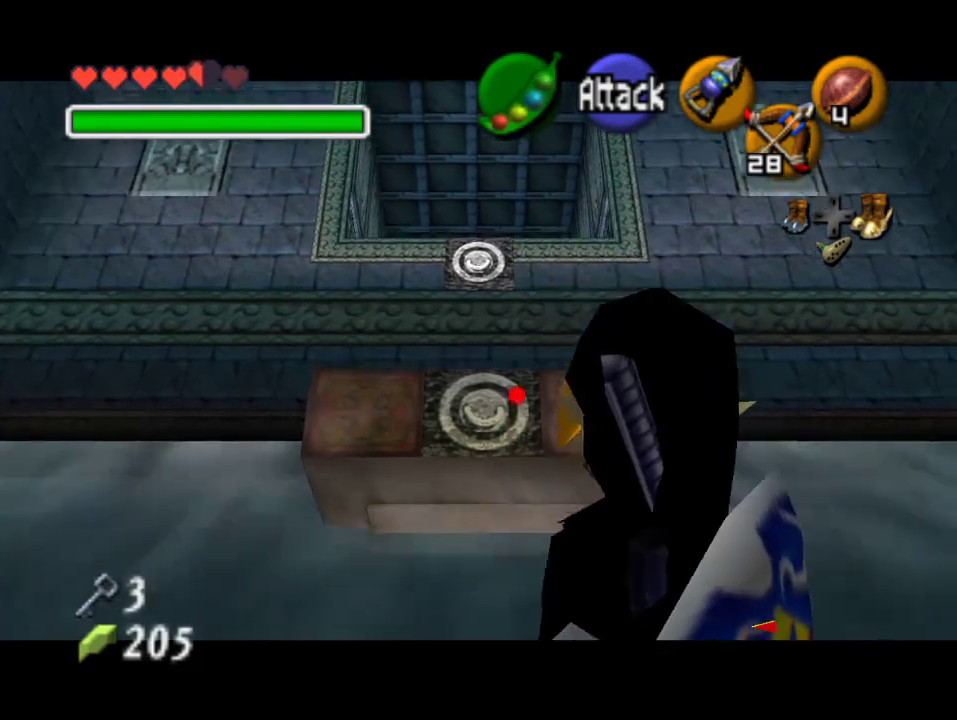
{"buttons": ["C_LEFT"], "left_stick": "down", "events": []}
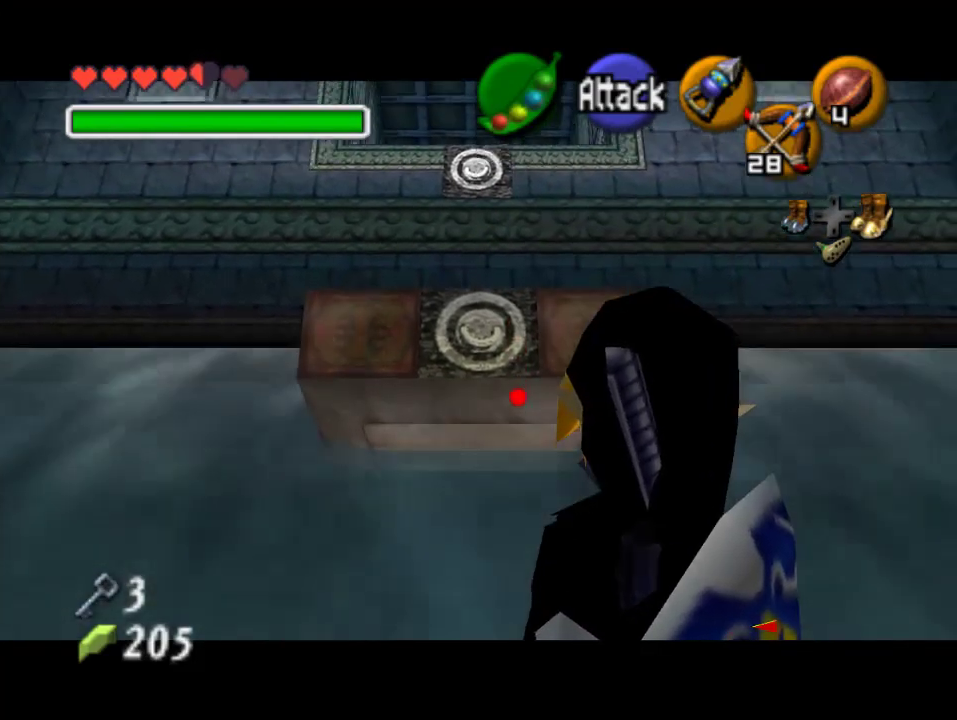
{"buttons": [], "left_stick": "center", "events": [[267, "C_LEFT", "up"], [267, "left_stick", "center"]]}
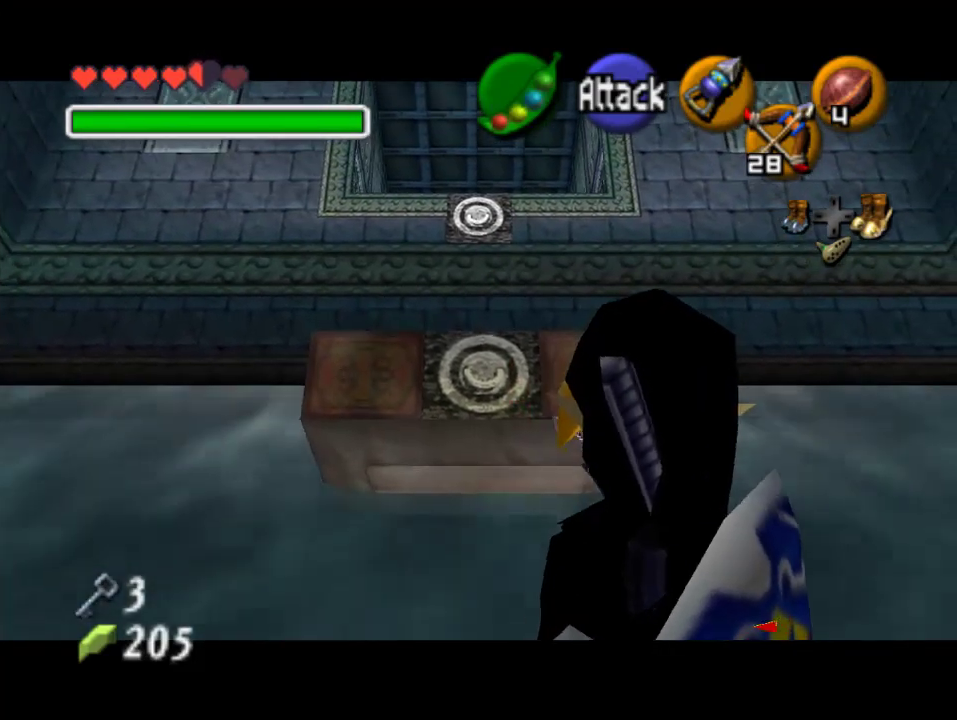
{"buttons": [], "left_stick": "center", "events": []}
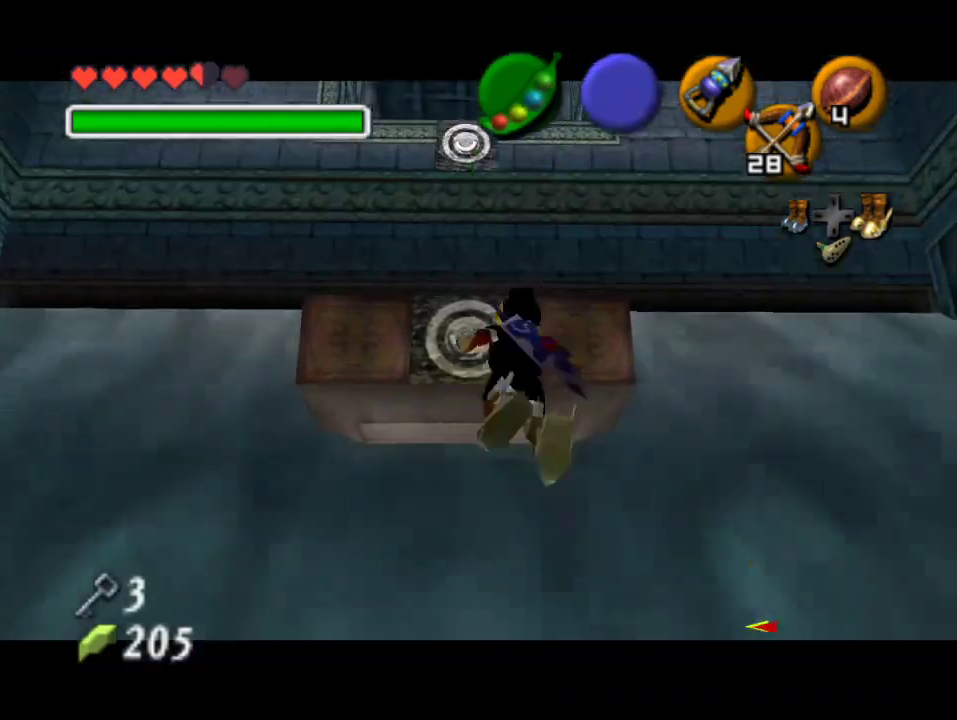
{"buttons": [], "left_stick": "up", "events": [[100, "left_stick", "up"]]}
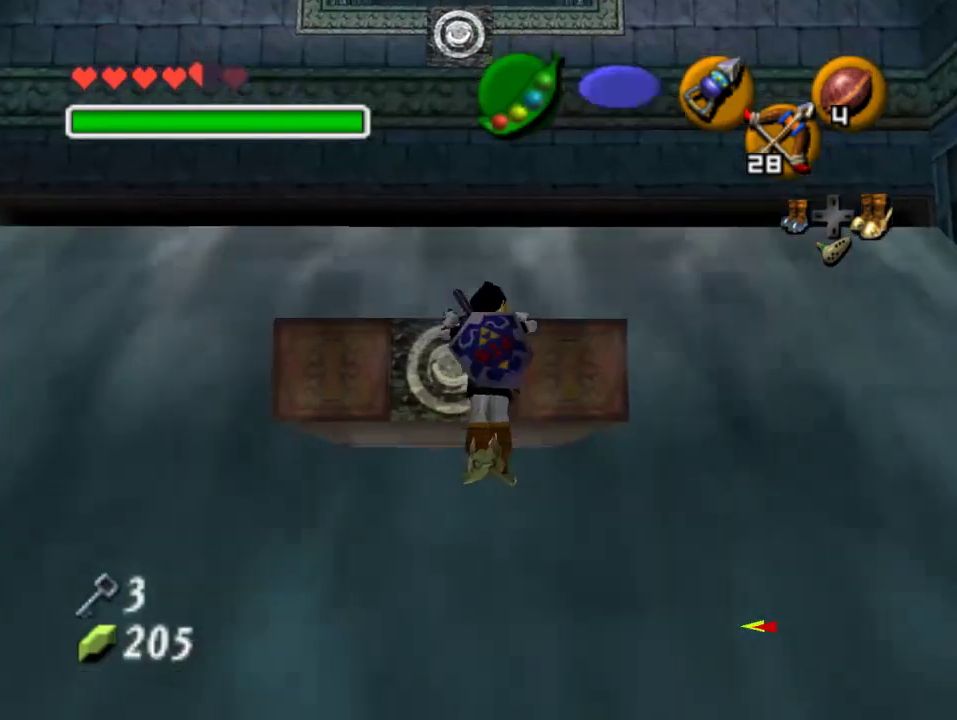
{"buttons": [], "left_stick": "center", "events": [[233, "left_stick", "center"]]}
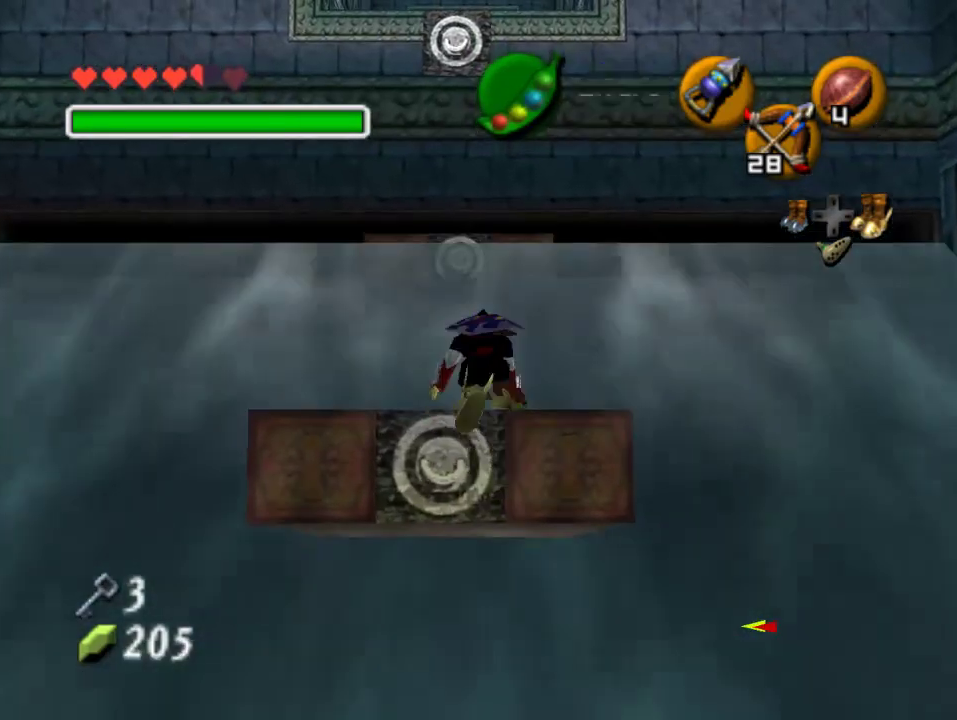
{"buttons": ["C_LEFT"], "left_stick": "center", "events": [[400, "C_LEFT", "down"]]}
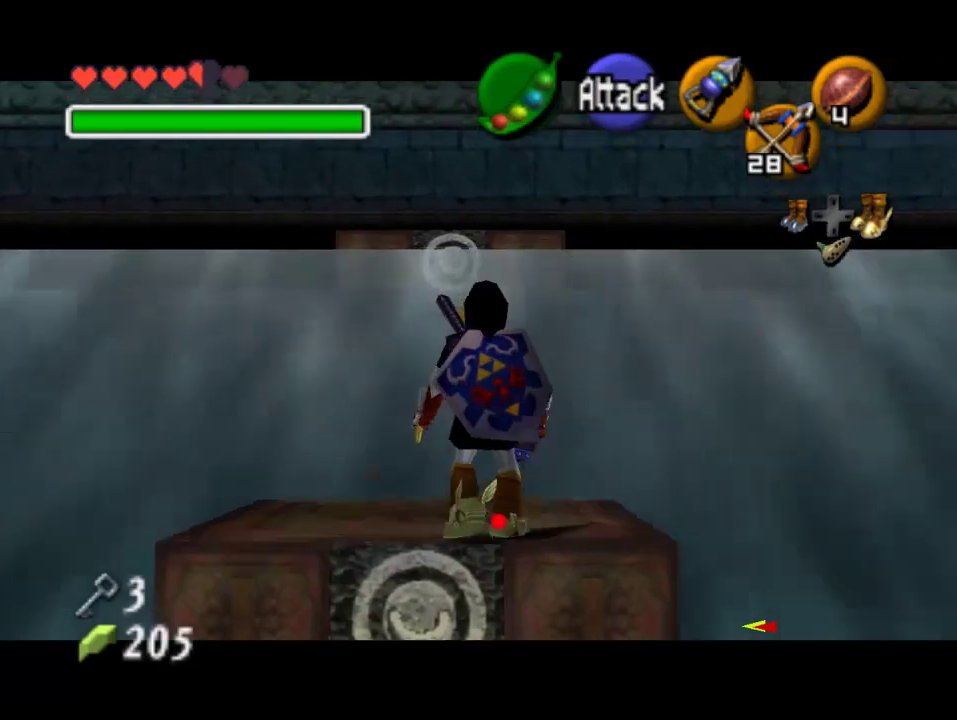
{"buttons": ["C_LEFT"], "left_stick": "down-left", "events": [[100, "left_stick", "down-left"]]}
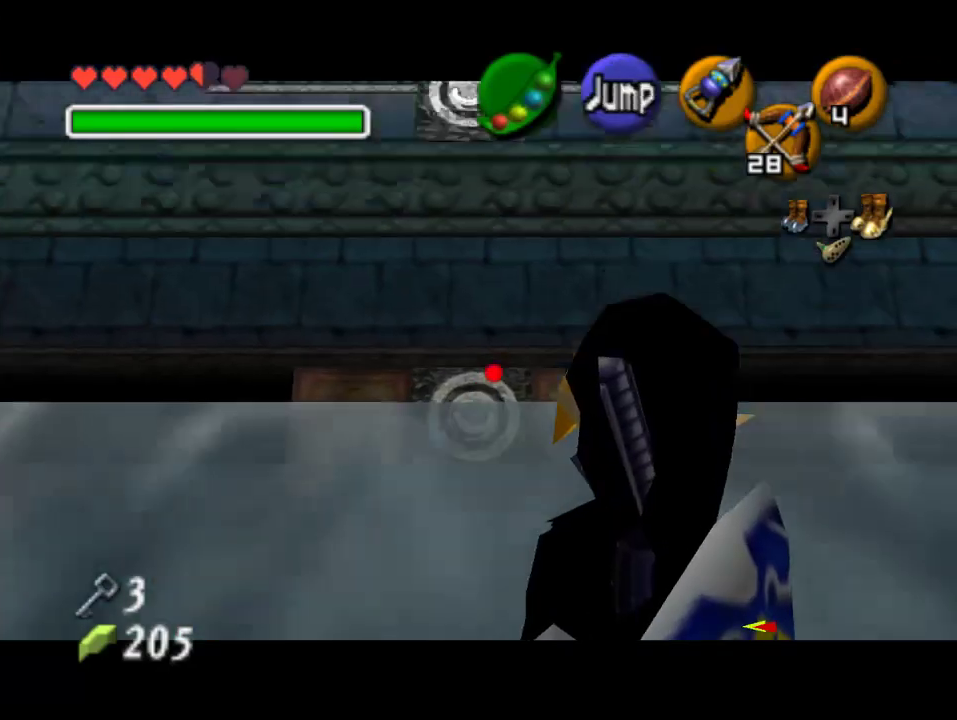
{"buttons": ["C_LEFT"], "left_stick": "down", "events": [[67, "left_stick", "down"]]}
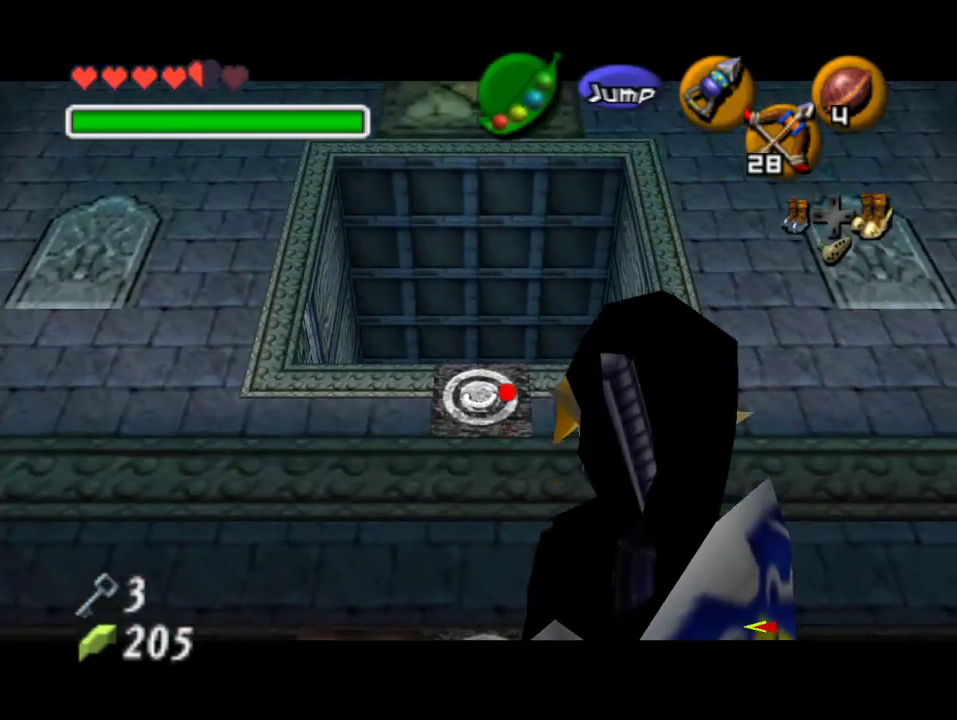
{"buttons": [], "left_stick": "center", "events": [[33, "C_LEFT", "up"], [100, "left_stick", "center"]]}
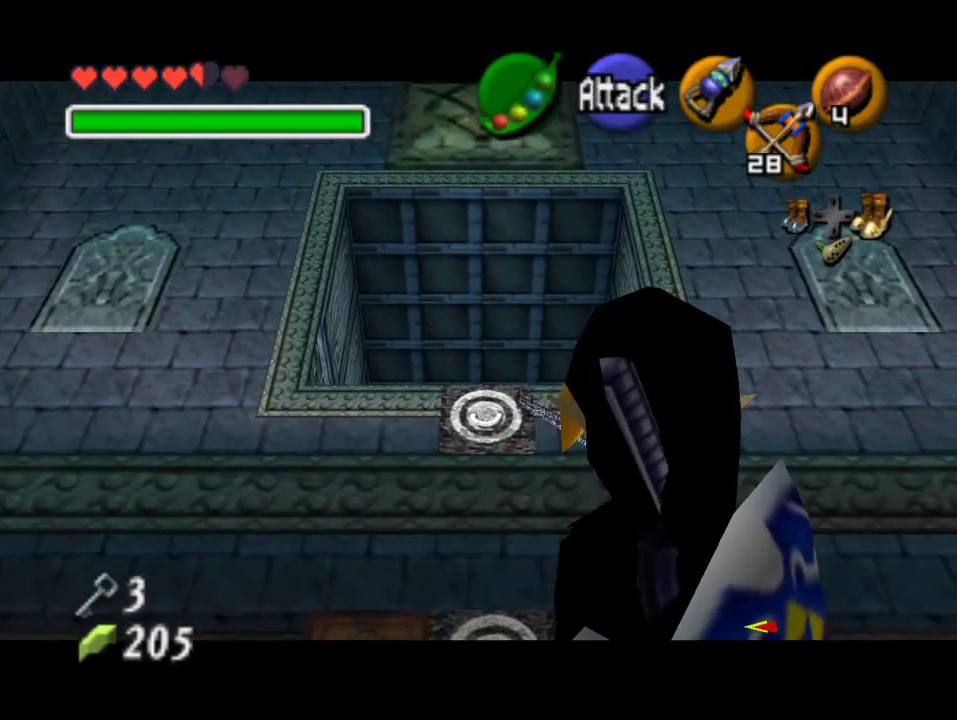
{"buttons": [], "left_stick": "up", "events": [[300, "left_stick", "up"]]}
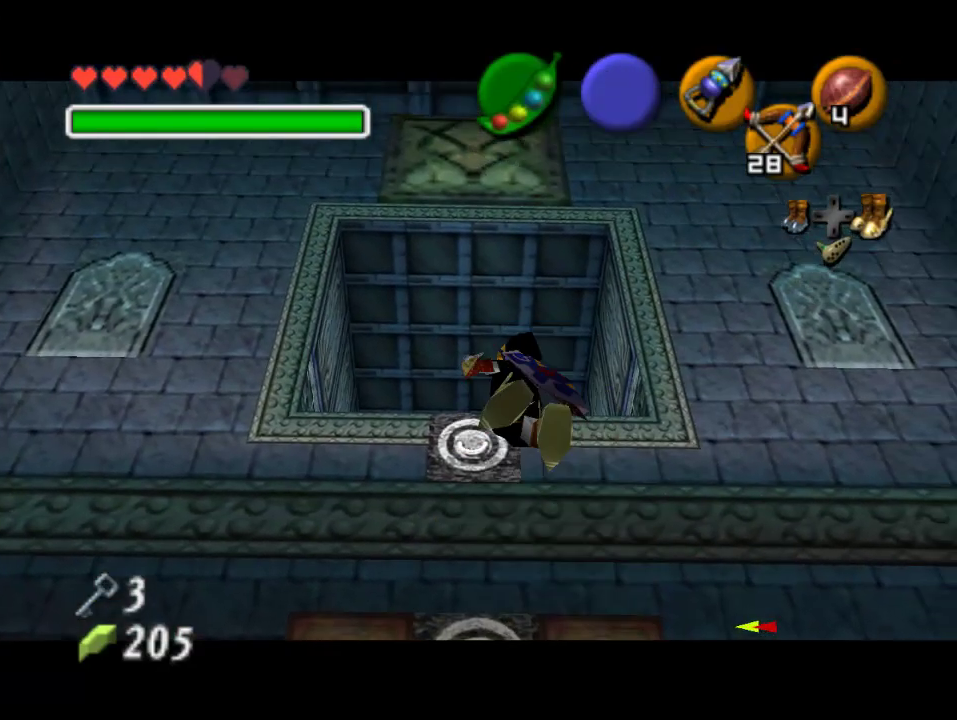
{"buttons": [], "left_stick": "up", "events": []}
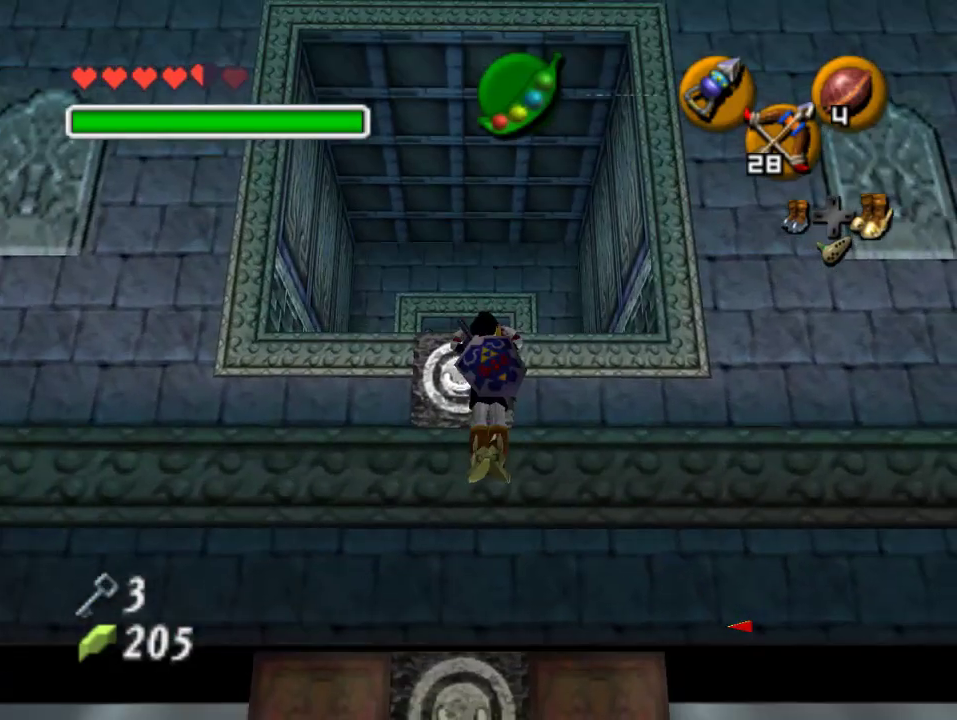
{"buttons": [], "left_stick": "up", "events": []}
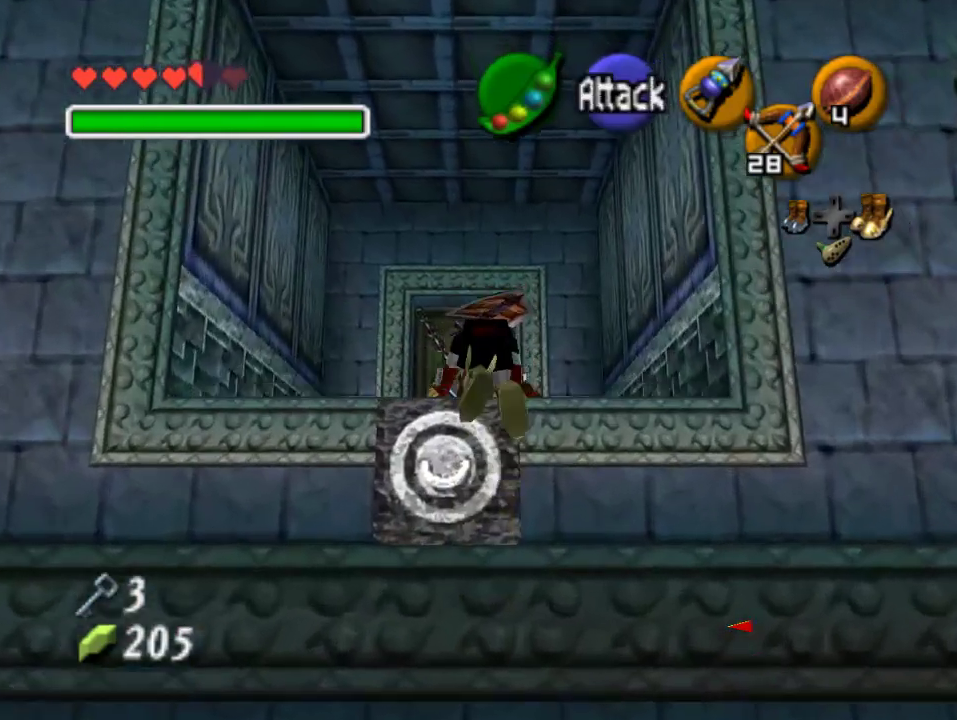
{"buttons": [], "left_stick": "up", "events": []}
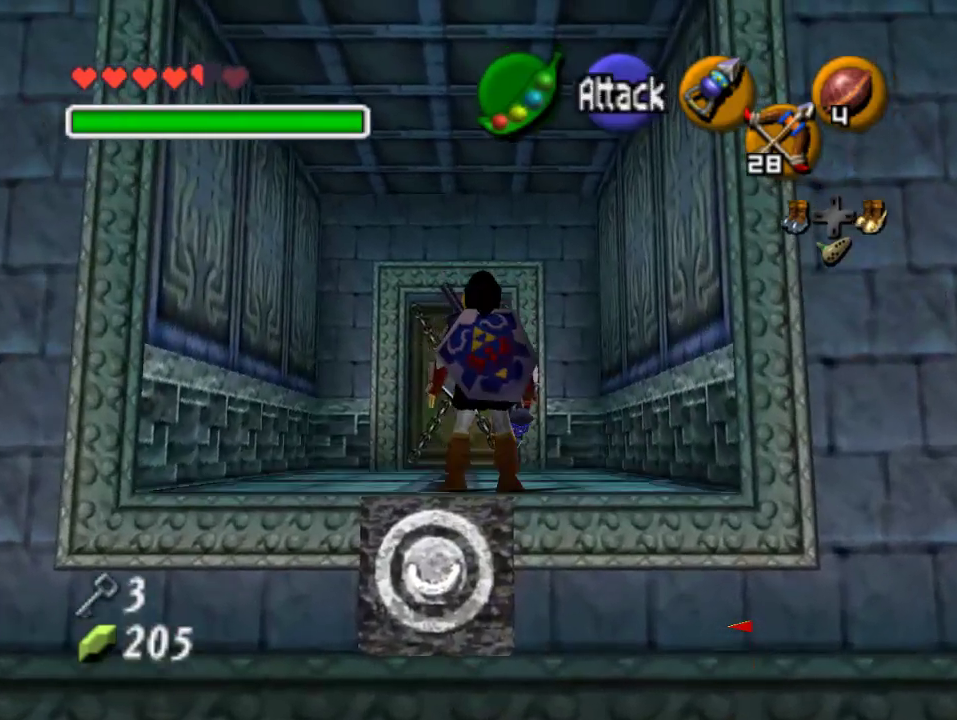
{"buttons": [], "left_stick": "up", "events": [[200, "A", "down"], [300, "A", "up"]]}
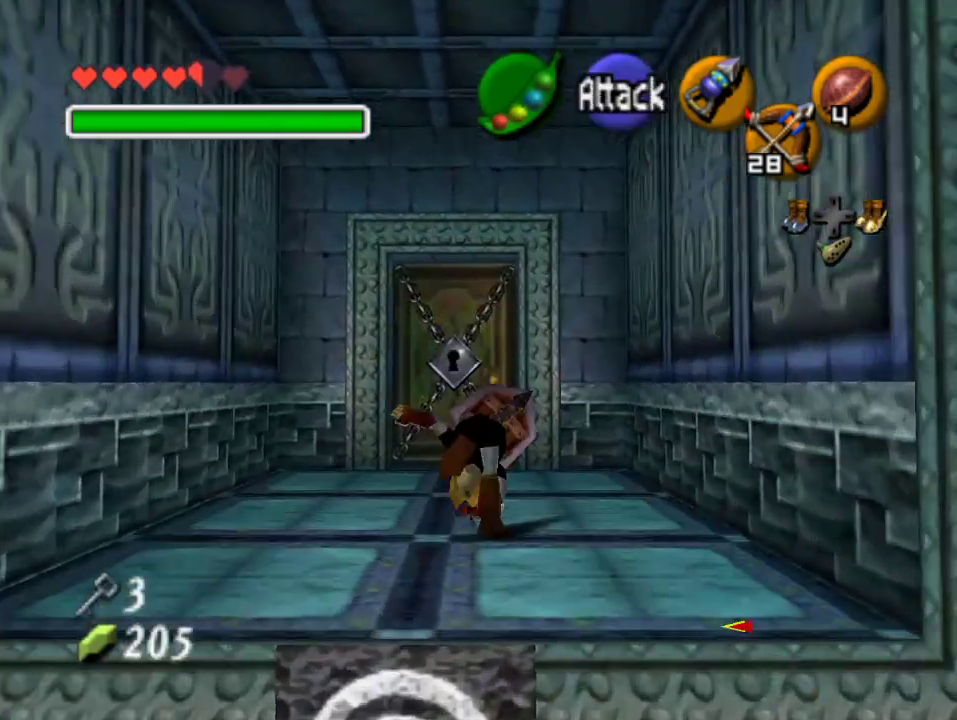
{"buttons": [], "left_stick": "center", "events": [[233, "A", "down"], [267, "left_stick", "center"], [433, "A", "up"]]}
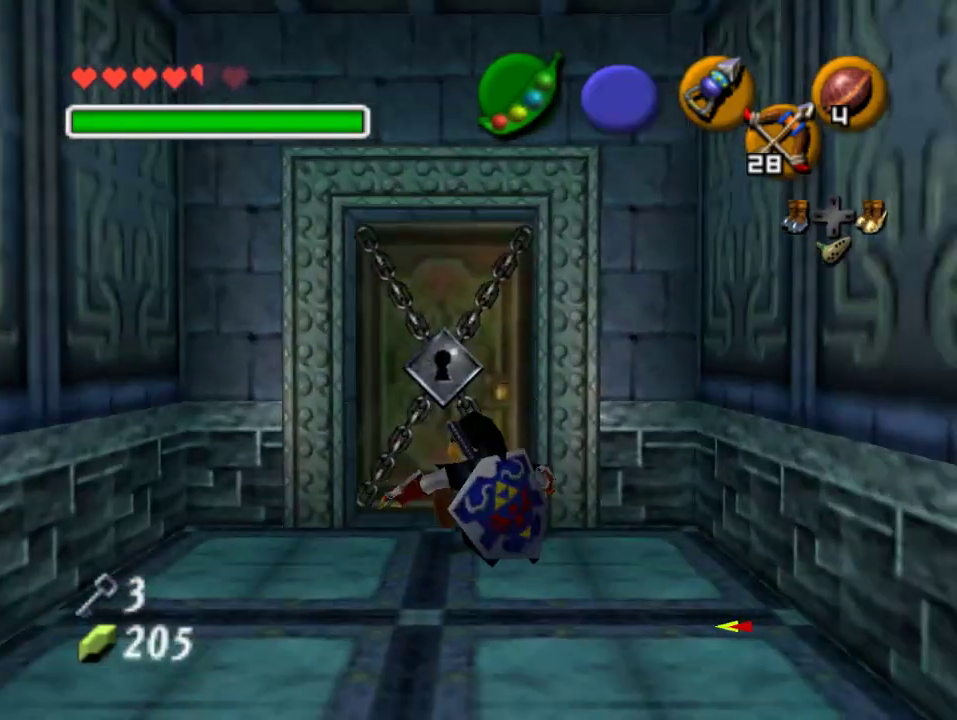
{"buttons": [], "left_stick": "up", "events": [[33, "A", "down"], [100, "A", "up"], [300, "A", "down"], [400, "A", "up"], [467, "left_stick", "up"]]}
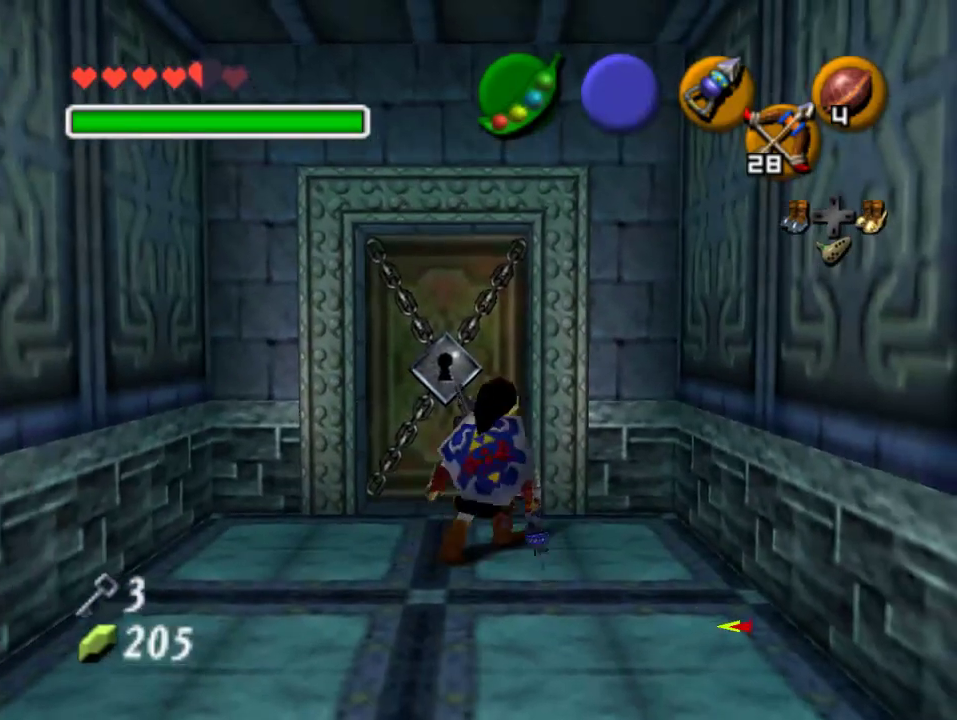
{"buttons": ["A"], "left_stick": "center", "events": [[33, "left_stick", "up-left"], [233, "left_stick", "up"], [433, "A", "down"], [467, "left_stick", "center"]]}
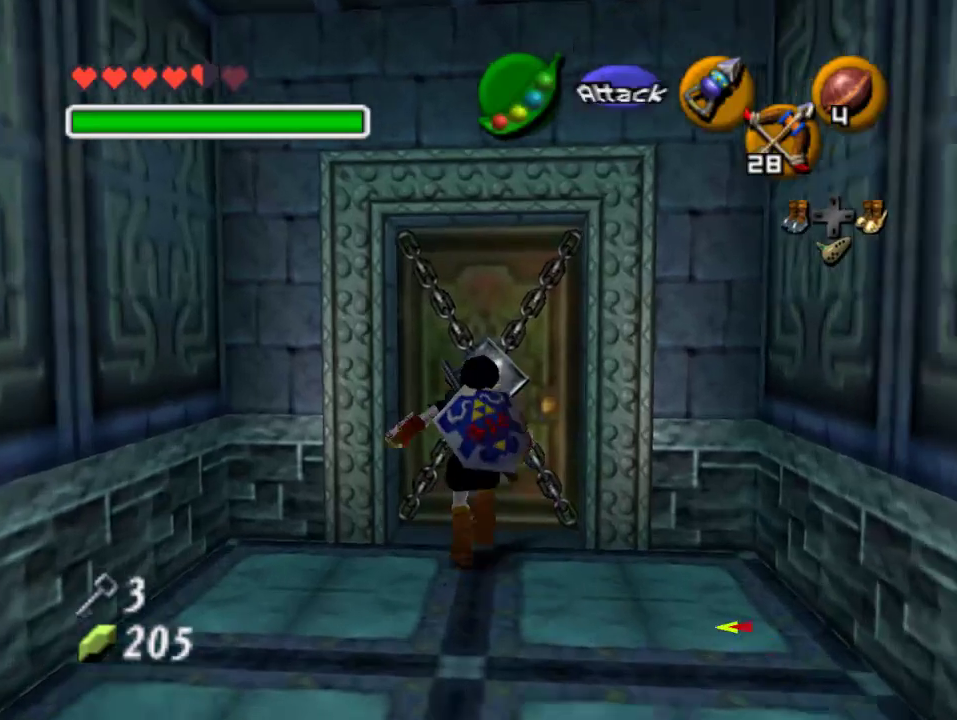
{"buttons": [], "left_stick": "center", "events": [[33, "A", "up"], [100, "A", "down"], [167, "A", "up"], [233, "A", "down"], [400, "A", "up"]]}